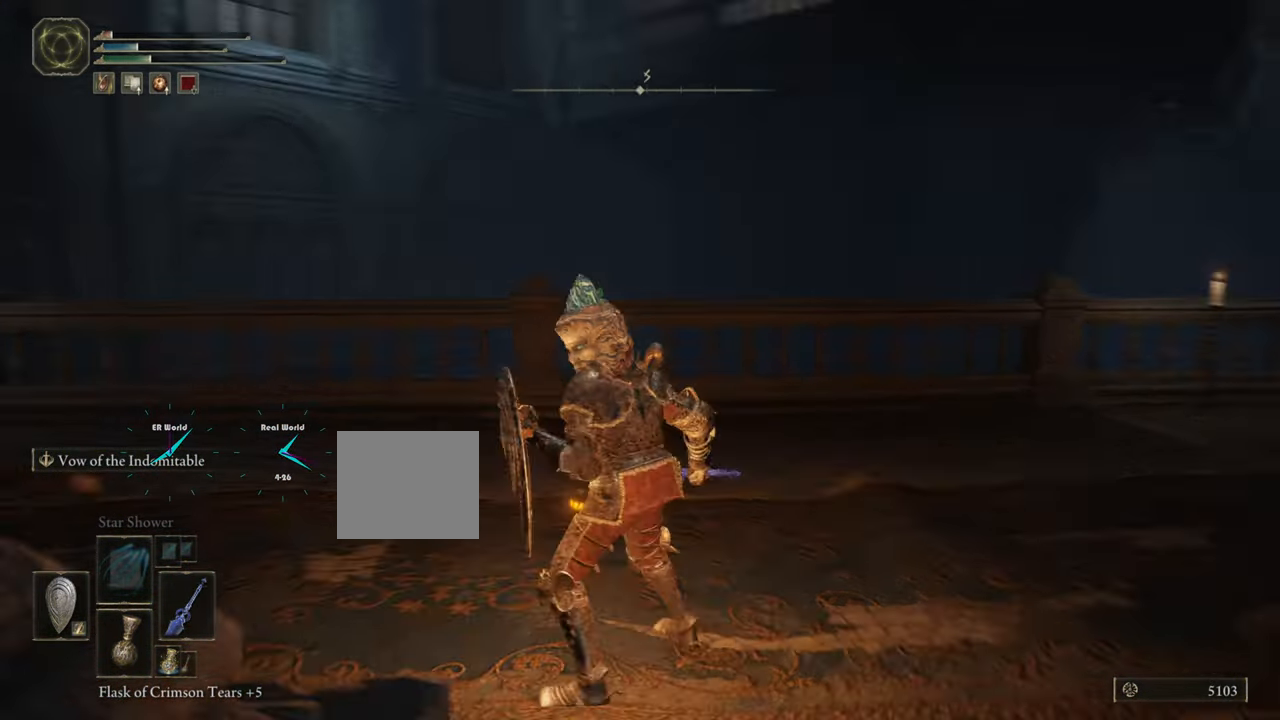
Gameplay with a controller (PlayStation layout); each line is a JSON object with the inputs held at the frame after it. "events" lists button and stick changes between this image and that frame as [ms after this image, input, new state], when the widget could be followed in between.
{"buttons": ["L1"], "left_stick": "up-right", "right_stick": "center", "events": [[83, "left_stick", "right"], [117, "right_stick", "center"], [217, "left_stick", "up-right"]]}
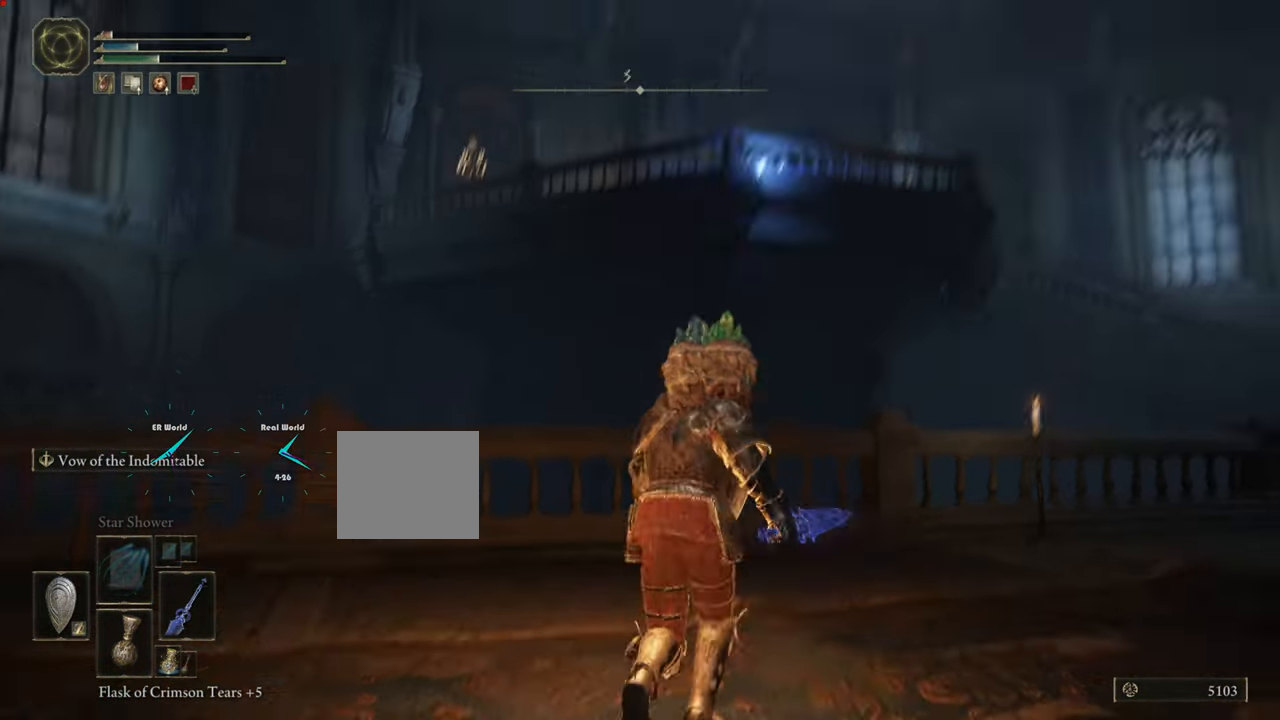
{"buttons": ["L1"], "left_stick": "up-right", "right_stick": "center", "events": [[17, "right_stick", "up"], [134, "right_stick", "center"]]}
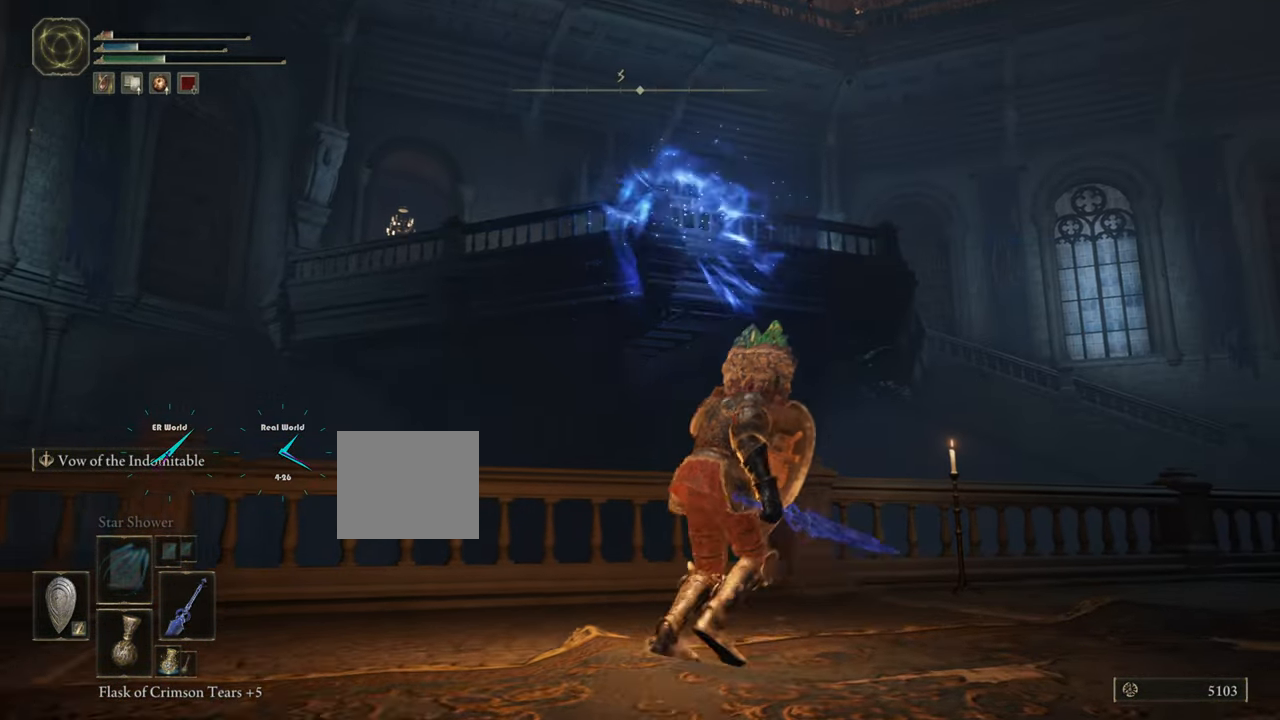
{"buttons": ["L1"], "left_stick": "center", "right_stick": "center", "events": [[367, "left_stick", "center"]]}
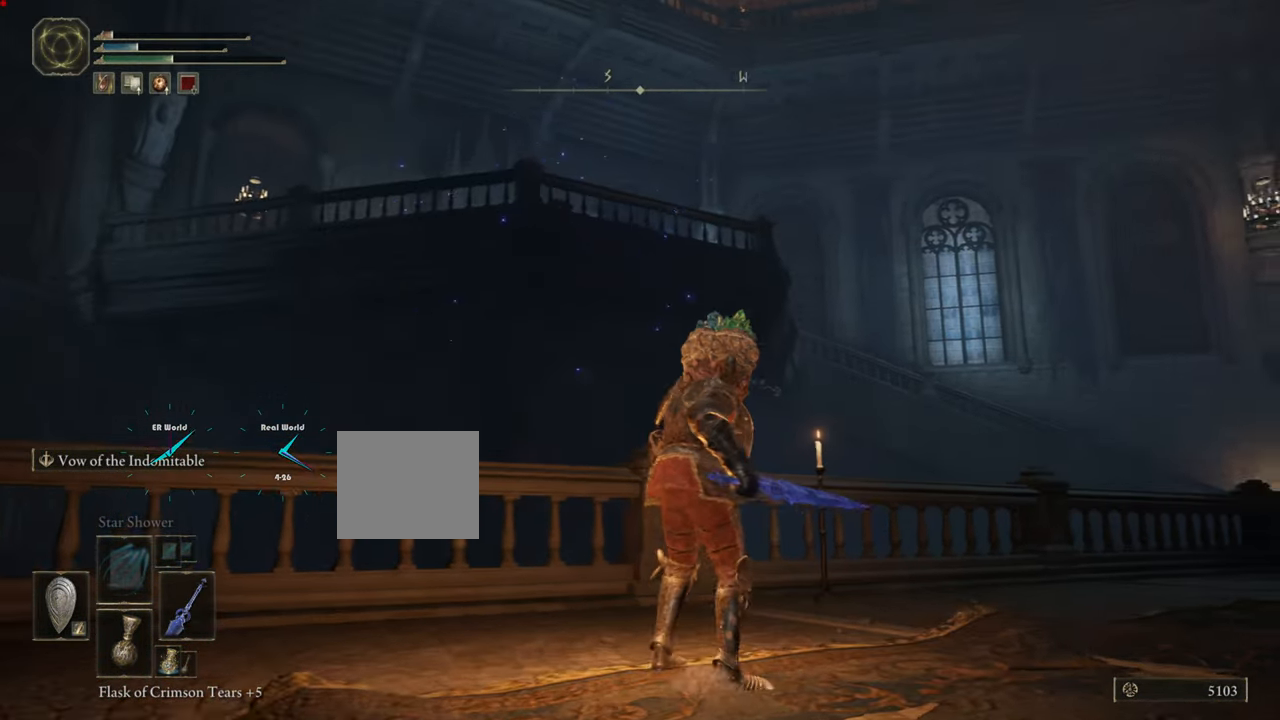
{"buttons": ["L1"], "left_stick": "up", "right_stick": "center", "events": [[67, "left_stick", "up"], [184, "right_stick", "down"], [317, "right_stick", "center"]]}
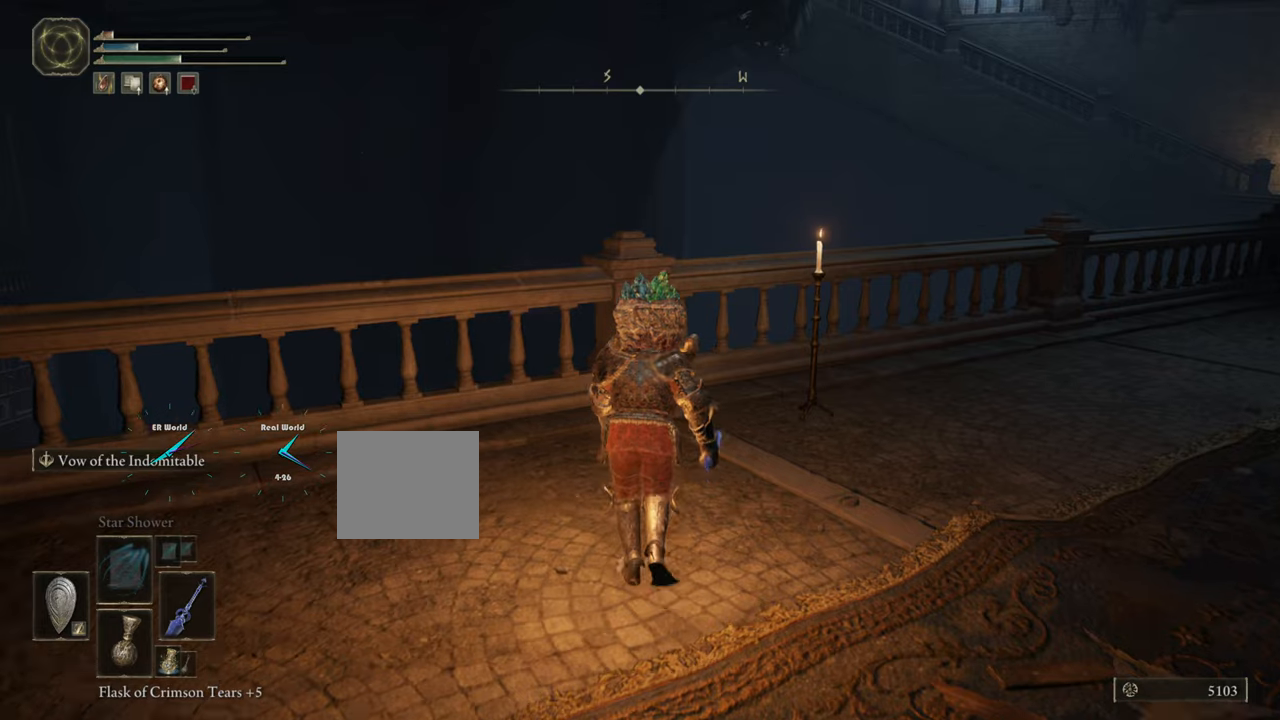
{"buttons": ["L1"], "left_stick": "center", "right_stick": "right", "events": [[350, "left_stick", "center"], [400, "right_stick", "right"]]}
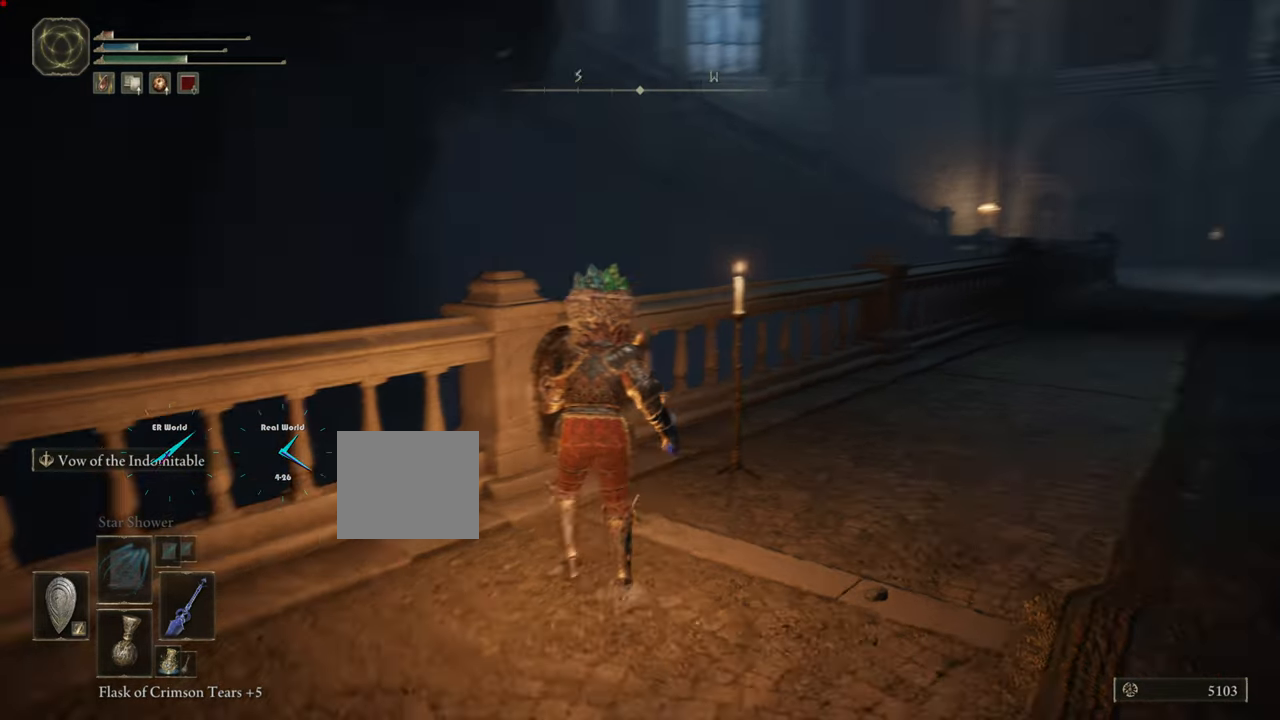
{"buttons": [], "left_stick": "center", "right_stick": "center", "events": [[33, "L1", "up"], [133, "right_stick", "center"]]}
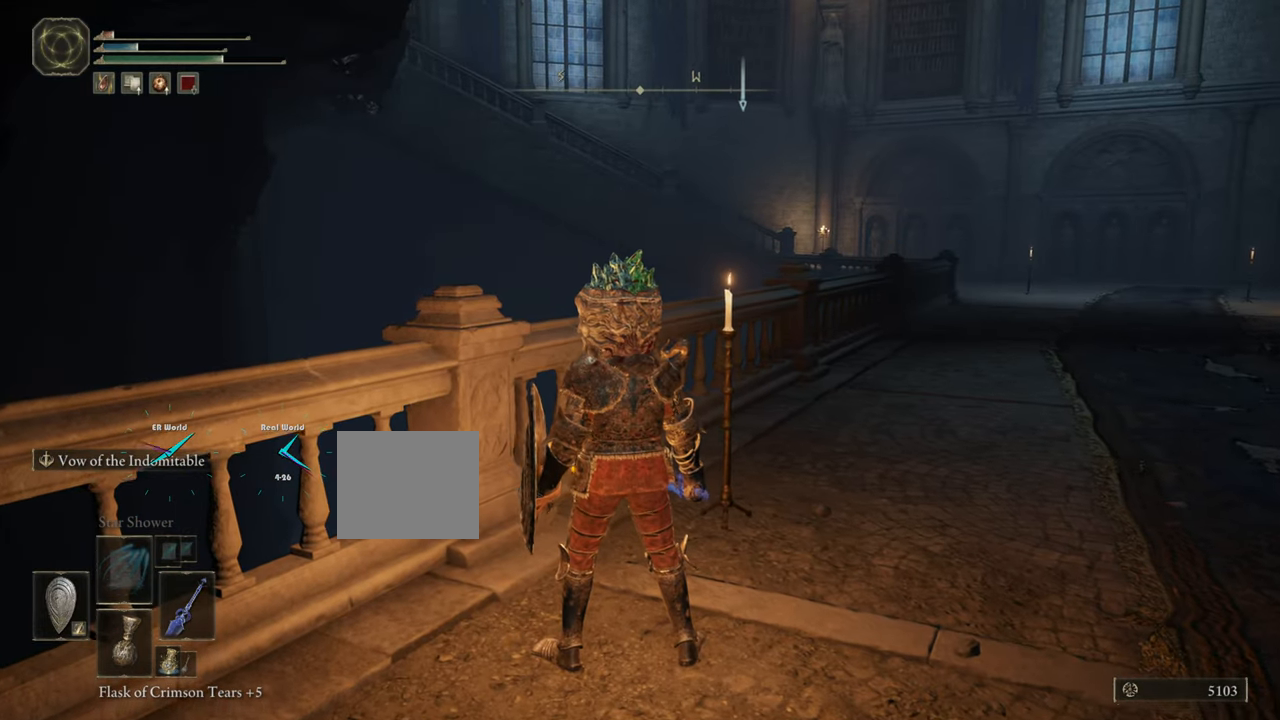
{"buttons": [], "left_stick": "center", "right_stick": "center", "events": []}
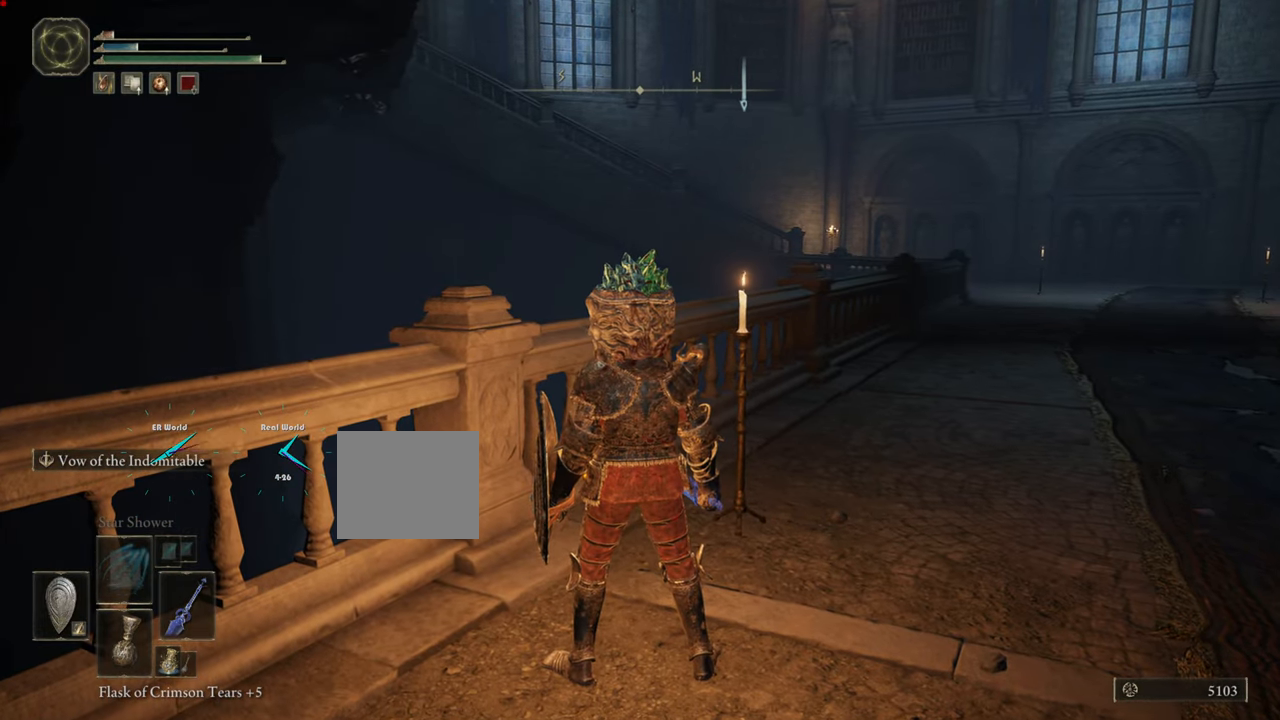
{"buttons": ["DPAD_LEFT"], "left_stick": "center", "right_stick": "center", "events": [[417, "DPAD_LEFT", "down"]]}
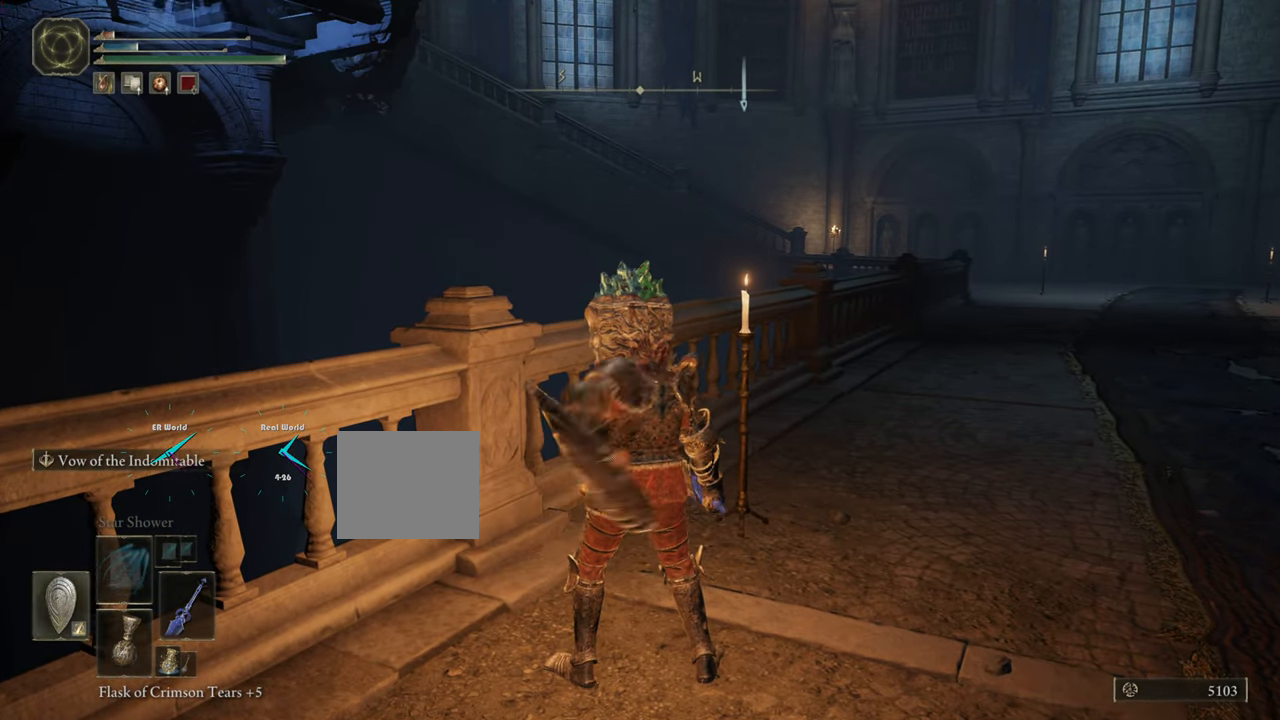
{"buttons": [], "left_stick": "center", "right_stick": "center", "events": [[17, "DPAD_LEFT", "up"]]}
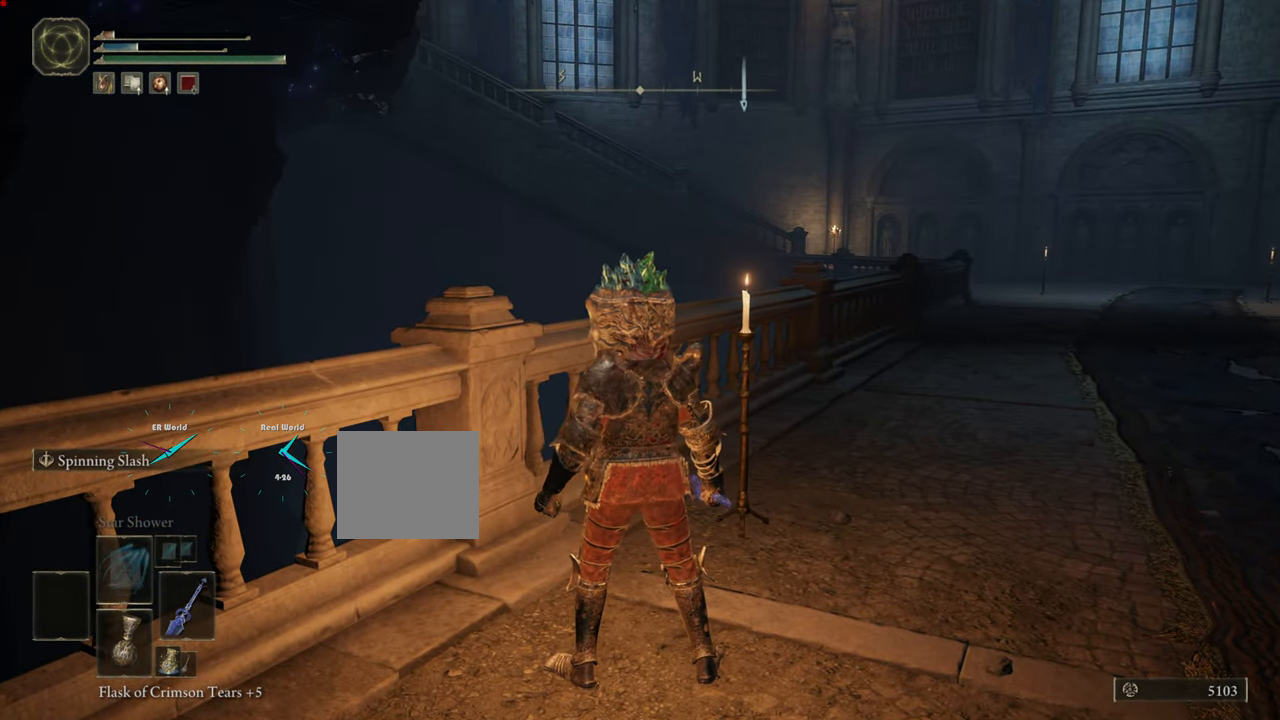
{"buttons": ["DPAD_RIGHT"], "left_stick": "center", "right_stick": "center", "events": [[66, "DPAD_LEFT", "down"], [266, "DPAD_LEFT", "up"], [500, "DPAD_RIGHT", "down"]]}
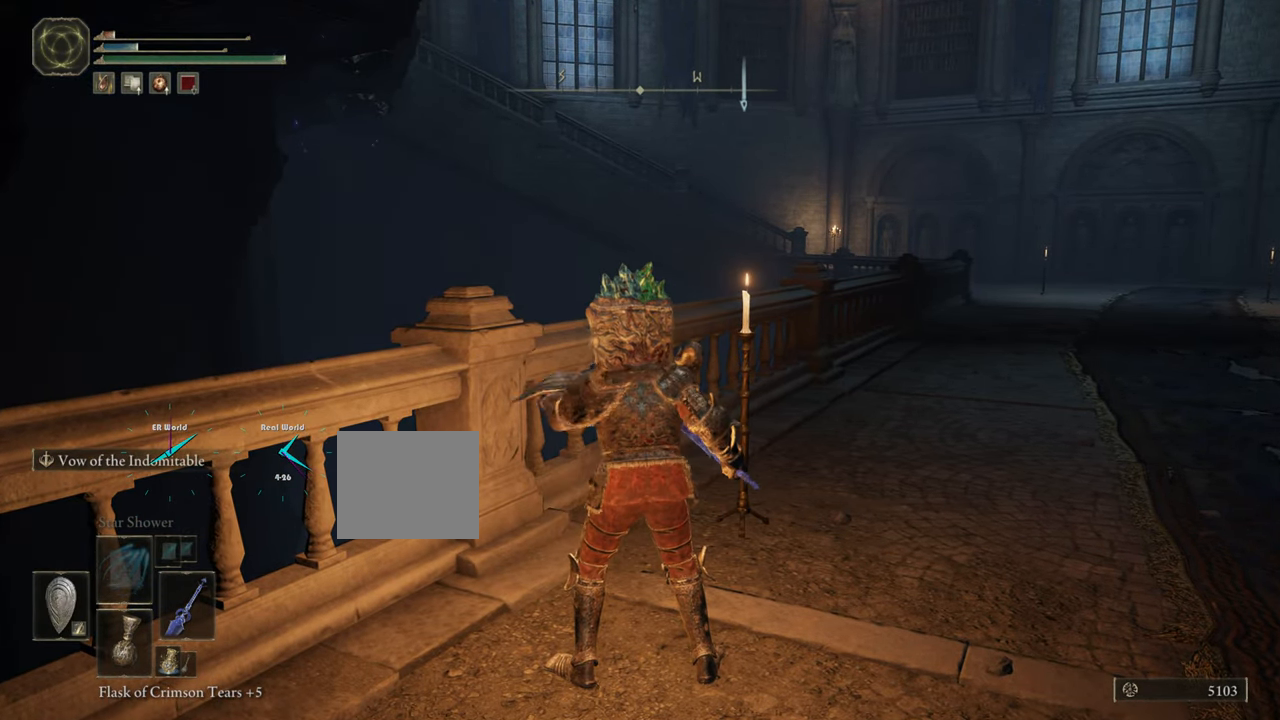
{"buttons": [], "left_stick": "center", "right_stick": "center", "events": [[167, "DPAD_RIGHT", "up"]]}
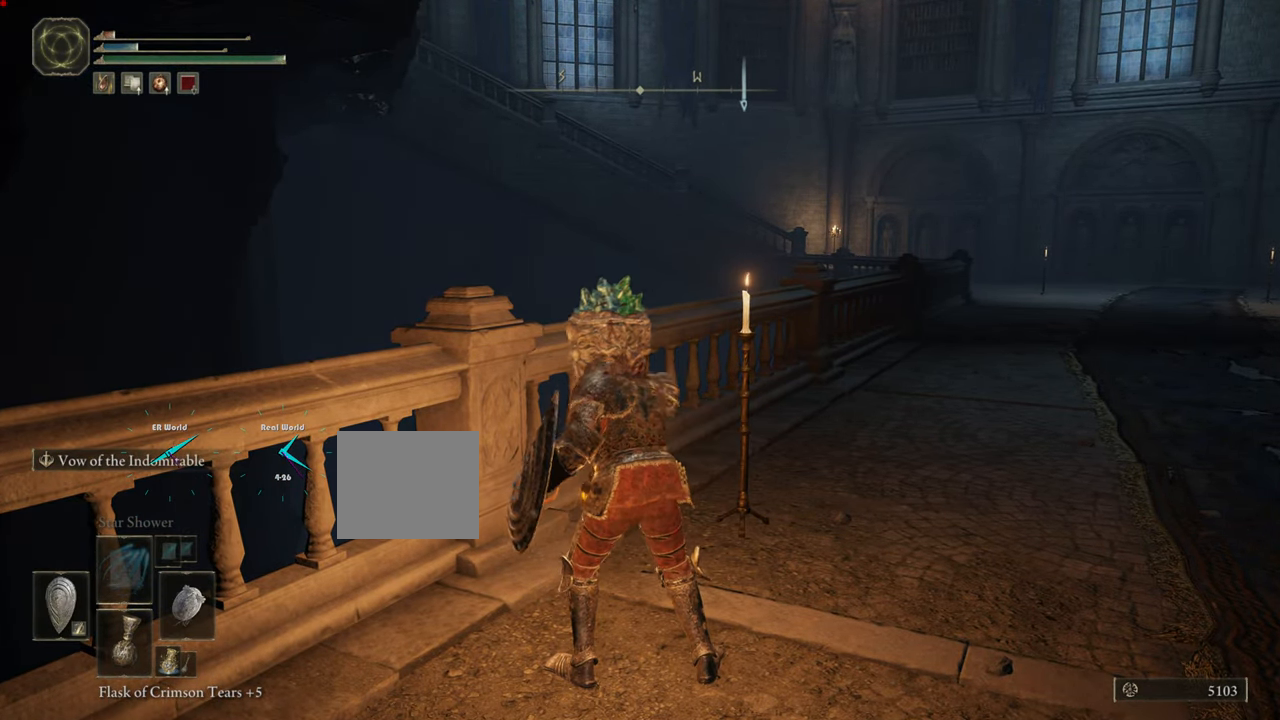
{"buttons": [], "left_stick": "center", "right_stick": "center", "events": []}
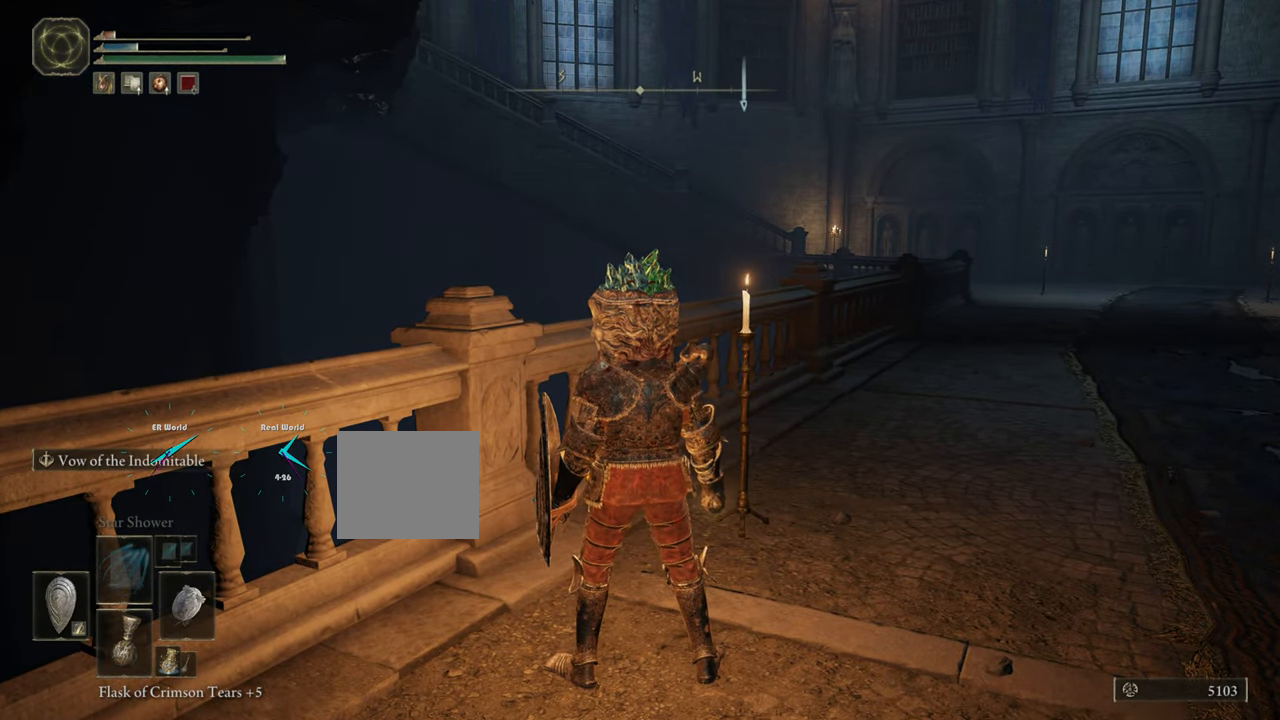
{"buttons": [], "left_stick": "center", "right_stick": "center", "events": []}
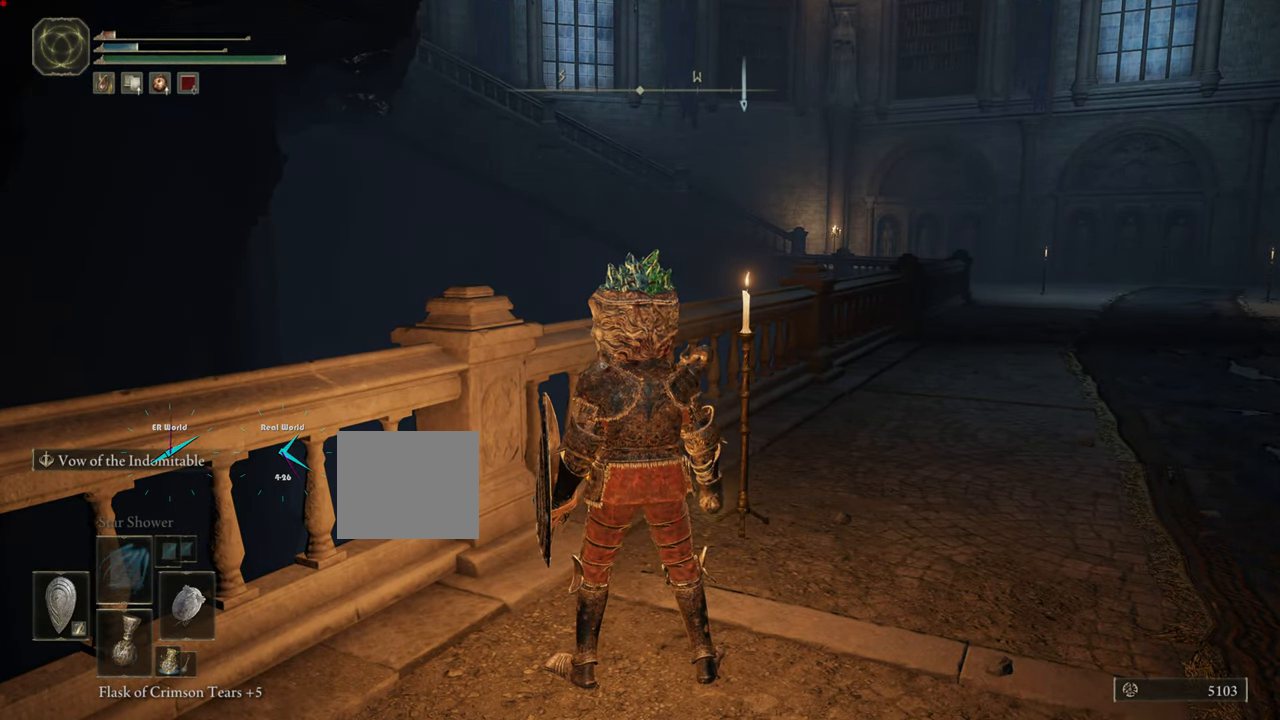
{"buttons": [], "left_stick": "center", "right_stick": "center", "events": []}
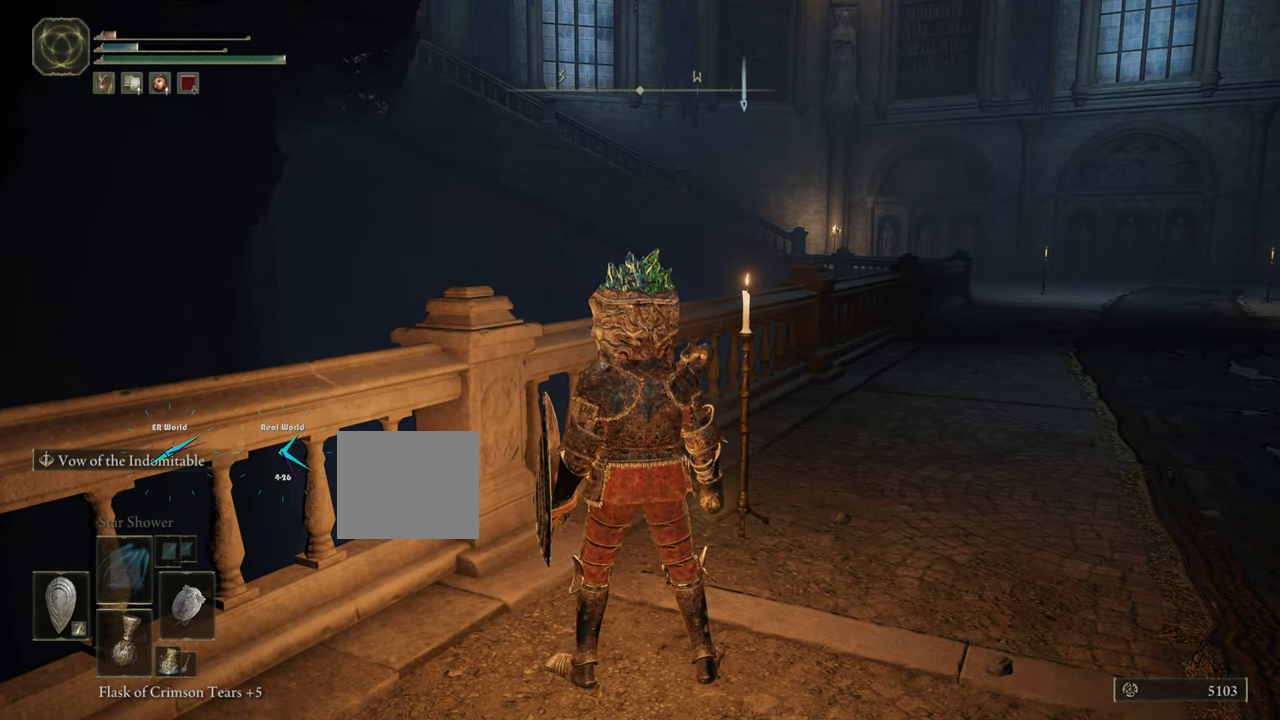
{"buttons": [], "left_stick": "center", "right_stick": "center", "events": []}
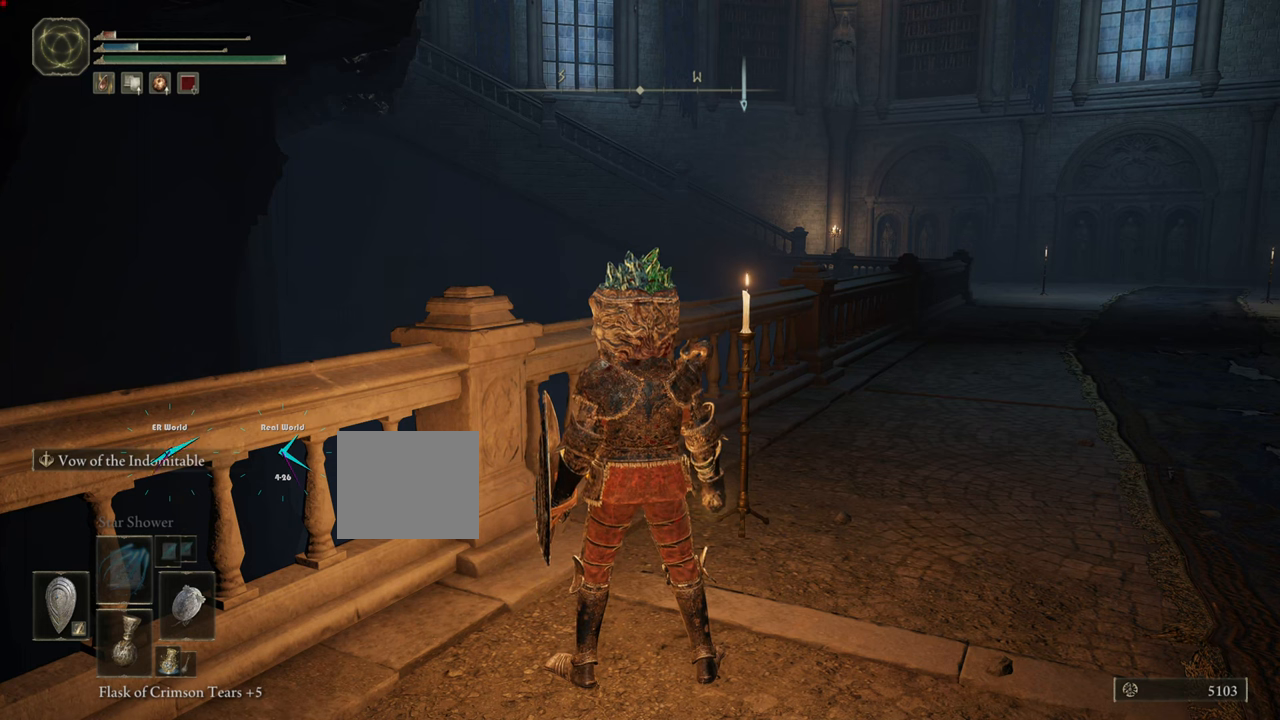
{"buttons": [], "left_stick": "center", "right_stick": "center", "events": []}
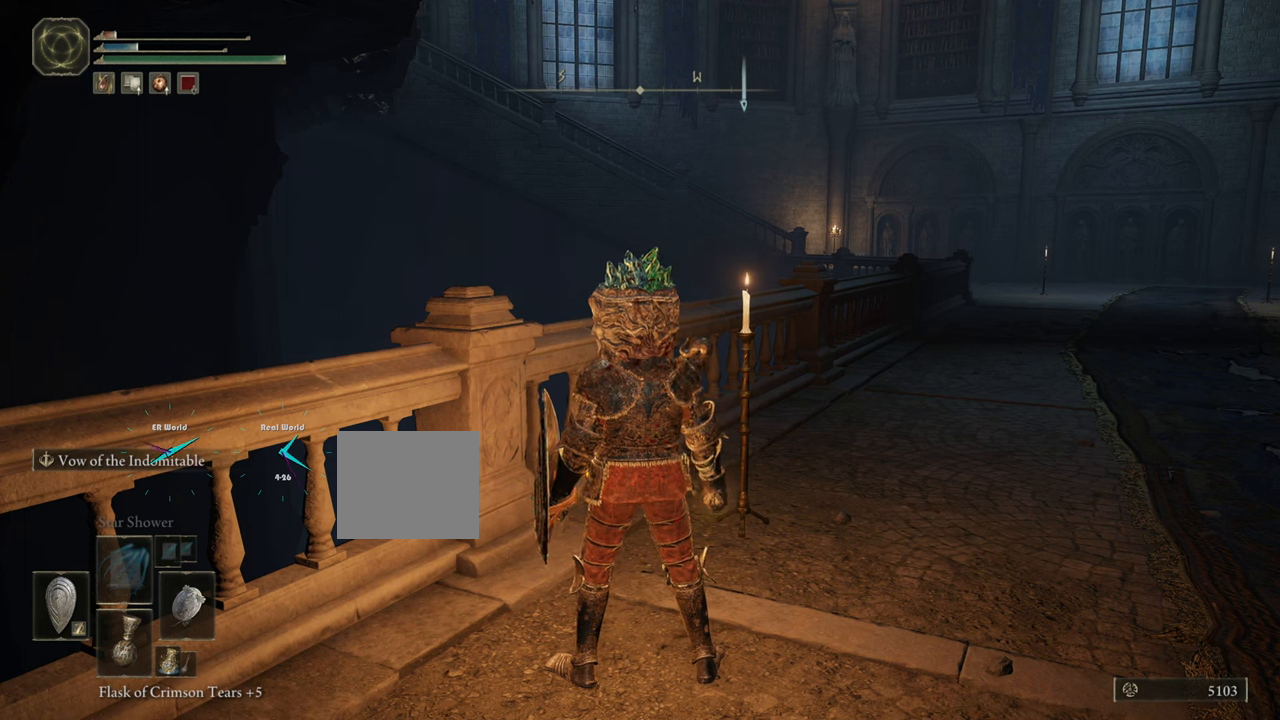
{"buttons": [], "left_stick": "center", "right_stick": "center", "events": [[234, "DPAD_UP", "down"], [301, "DPAD_UP", "up"], [351, "DPAD_UP", "down"], [451, "DPAD_UP", "up"]]}
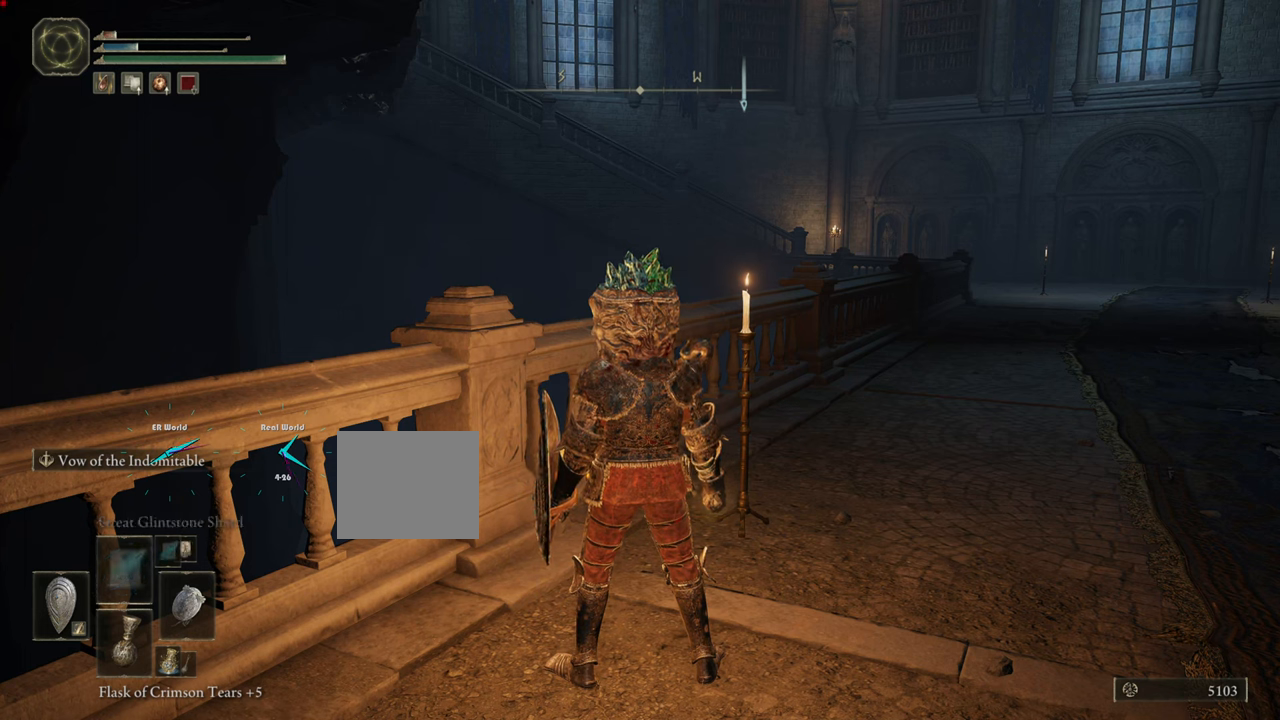
{"buttons": [], "left_stick": "center", "right_stick": "center", "events": [[50, "DPAD_UP", "down"], [133, "DPAD_UP", "up"]]}
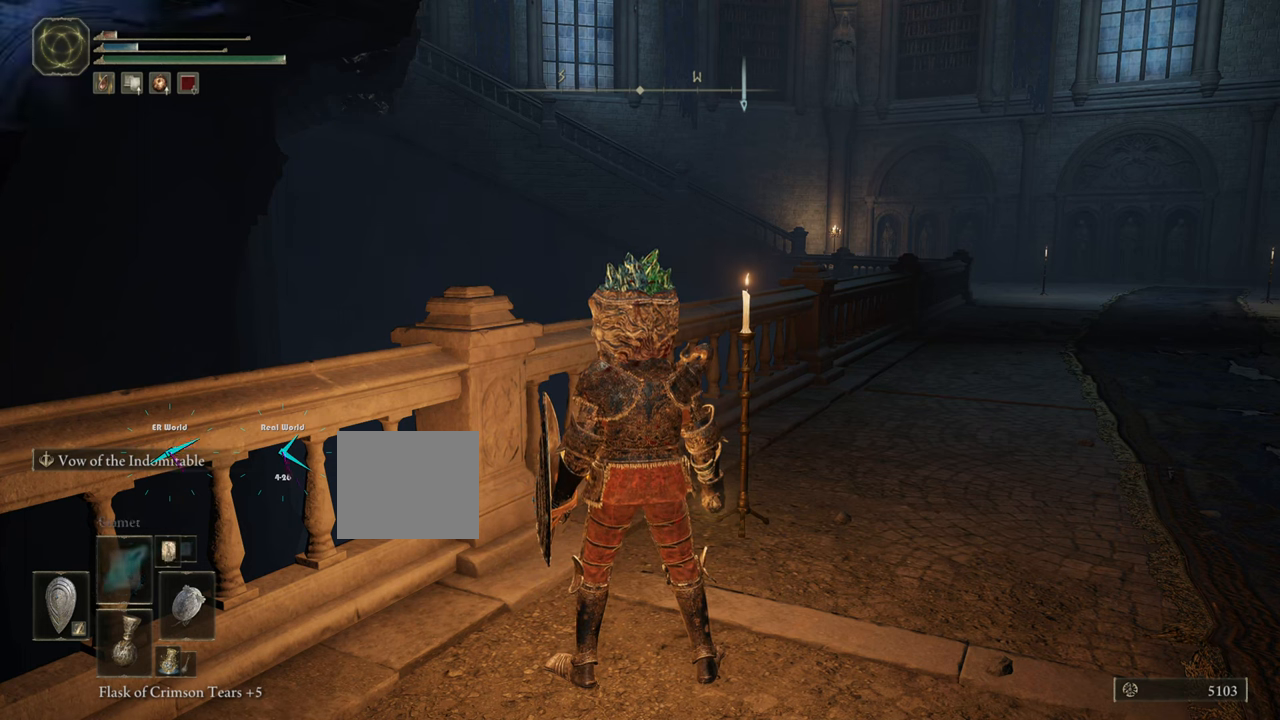
{"buttons": ["R1"], "left_stick": "center", "right_stick": "center", "events": [[84, "DPAD_UP", "down"], [217, "DPAD_UP", "up"], [417, "R1", "down"]]}
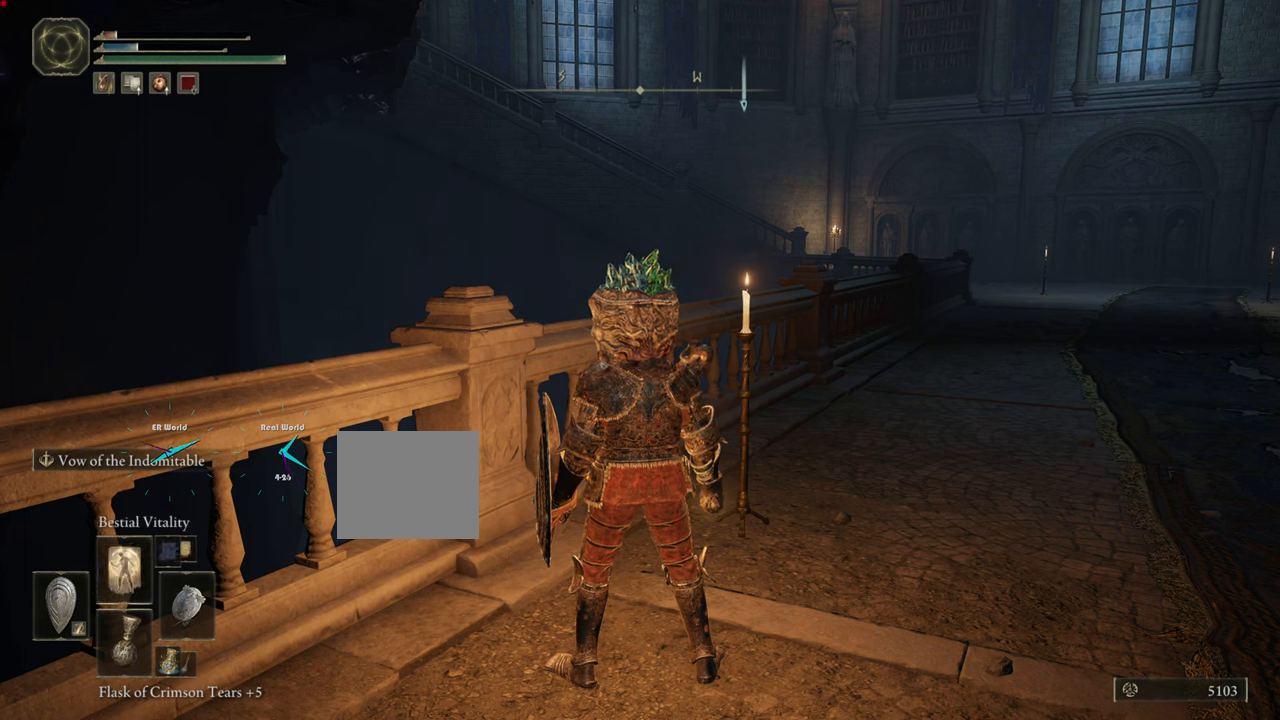
{"buttons": [], "left_stick": "center", "right_stick": "center", "events": [[83, "R1", "up"]]}
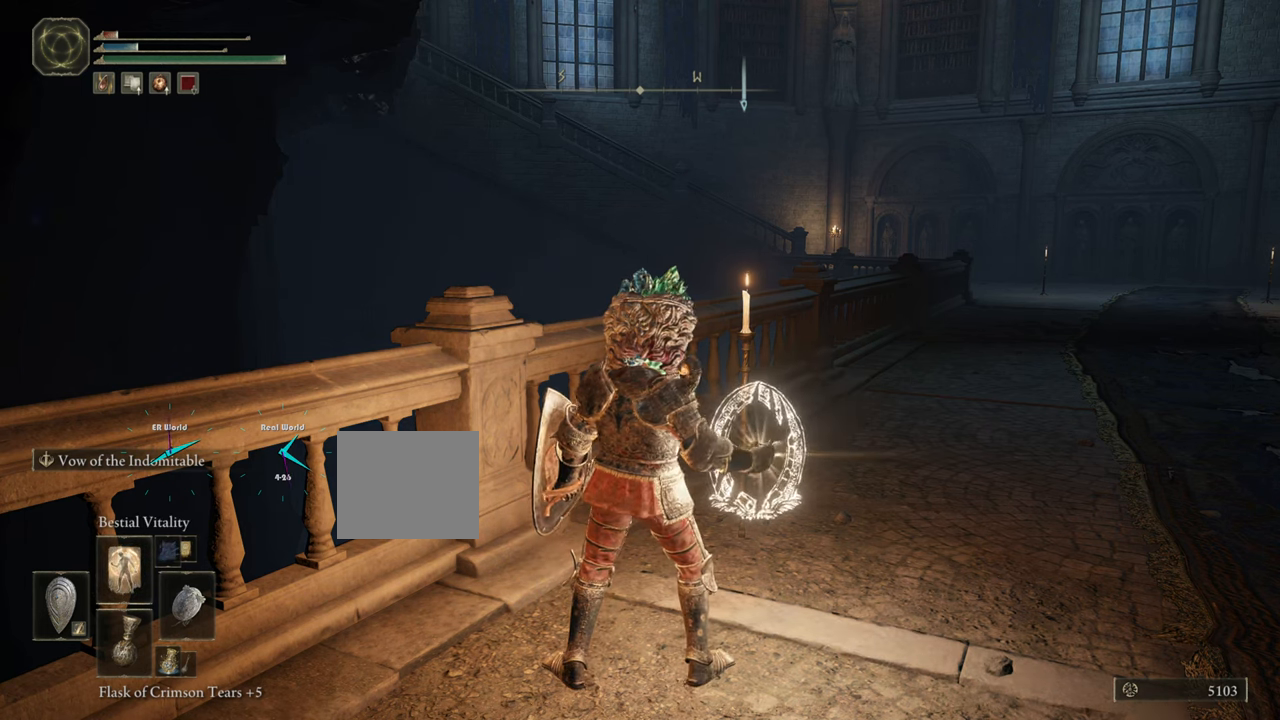
{"buttons": [], "left_stick": "center", "right_stick": "center", "events": []}
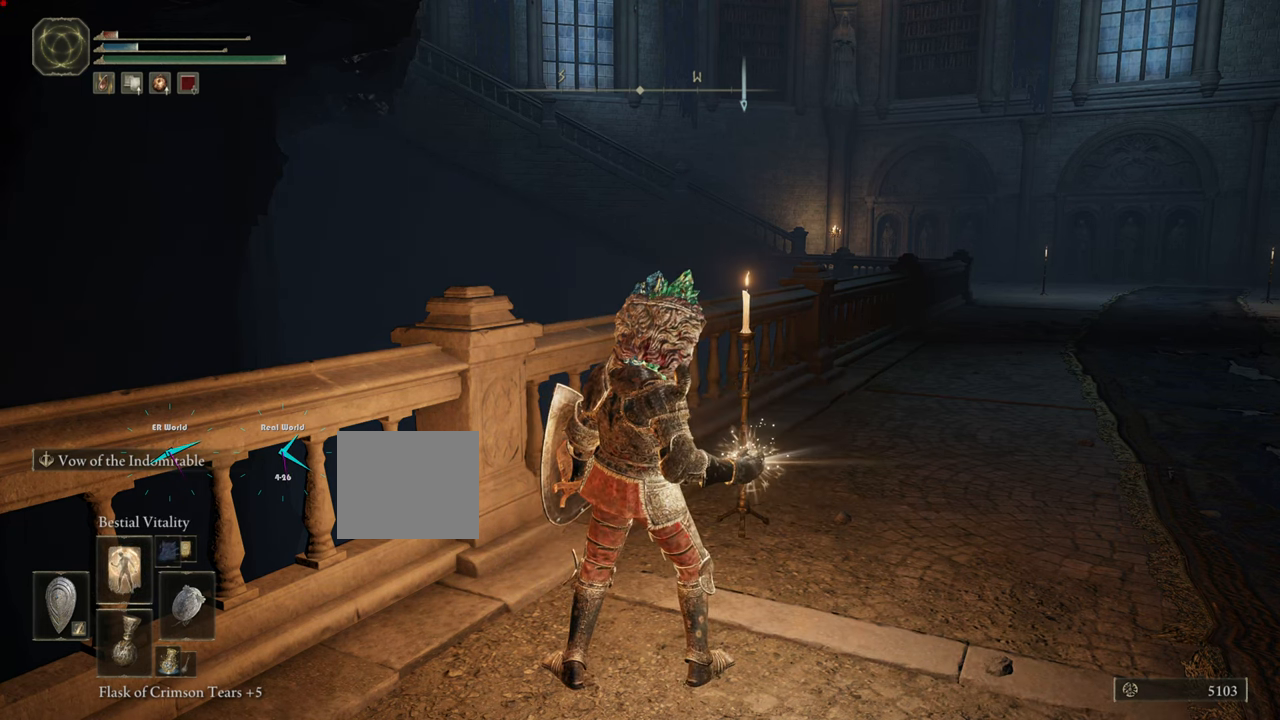
{"buttons": [], "left_stick": "center", "right_stick": "center", "events": []}
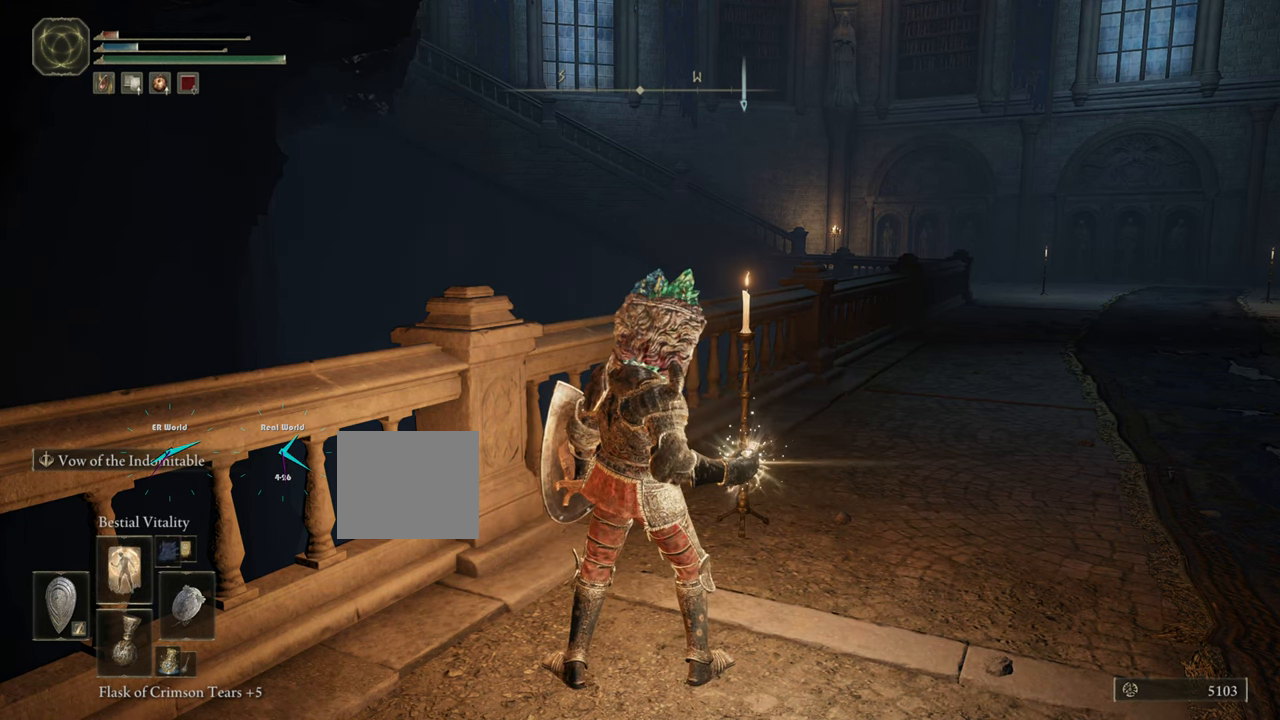
{"buttons": [], "left_stick": "center", "right_stick": "center", "events": [[184, "DPAD_UP", "down"], [251, "DPAD_UP", "up"], [367, "DPAD_UP", "down"], [467, "DPAD_UP", "up"]]}
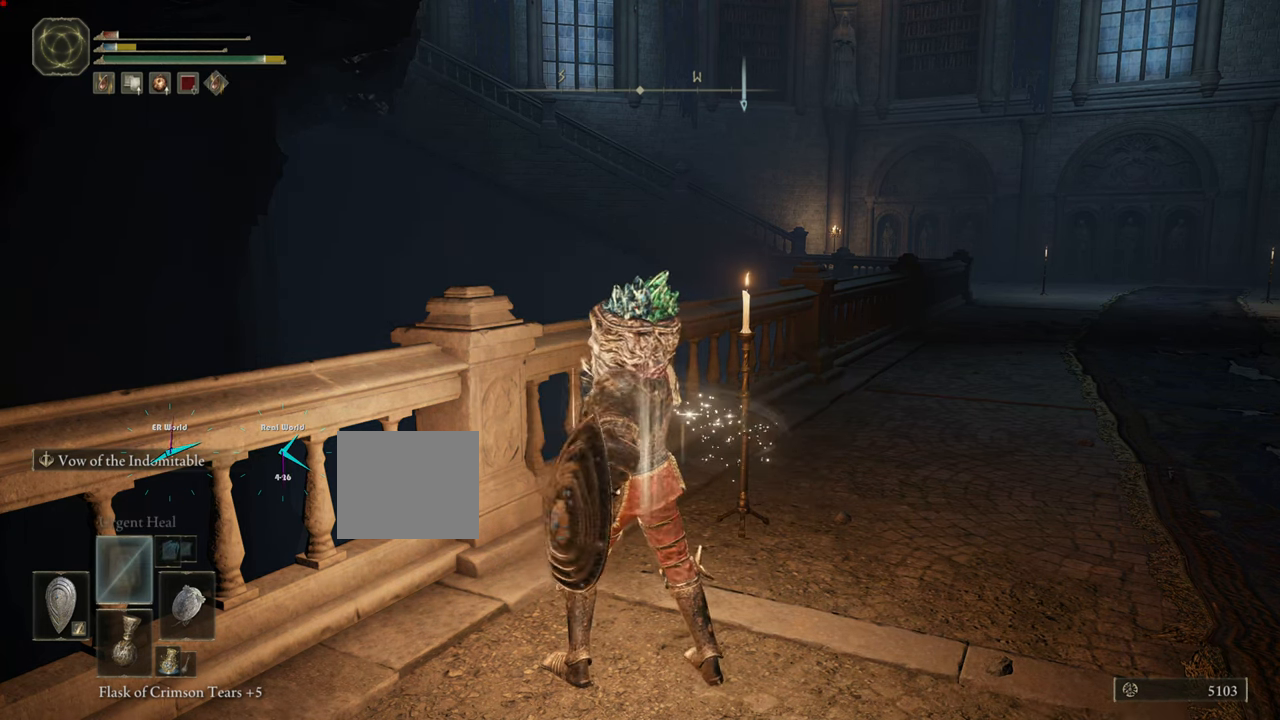
{"buttons": [], "left_stick": "center", "right_stick": "center", "events": []}
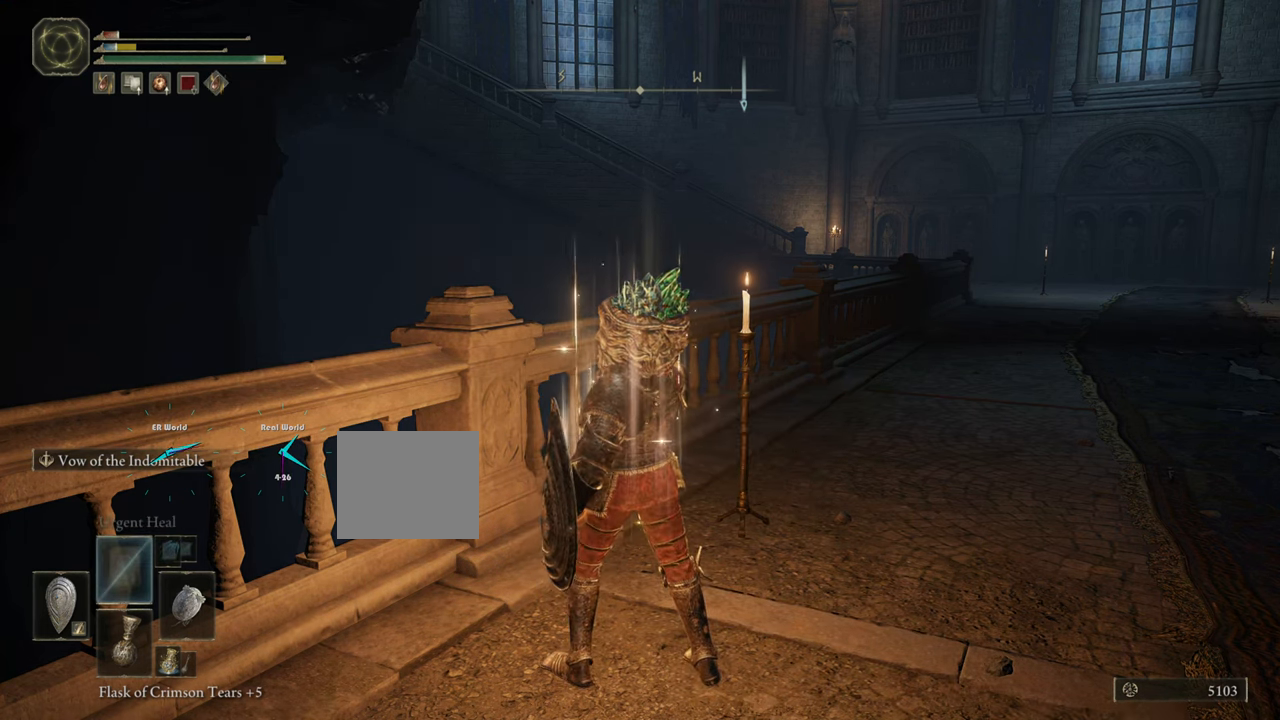
{"buttons": [], "left_stick": "center", "right_stick": "center", "events": []}
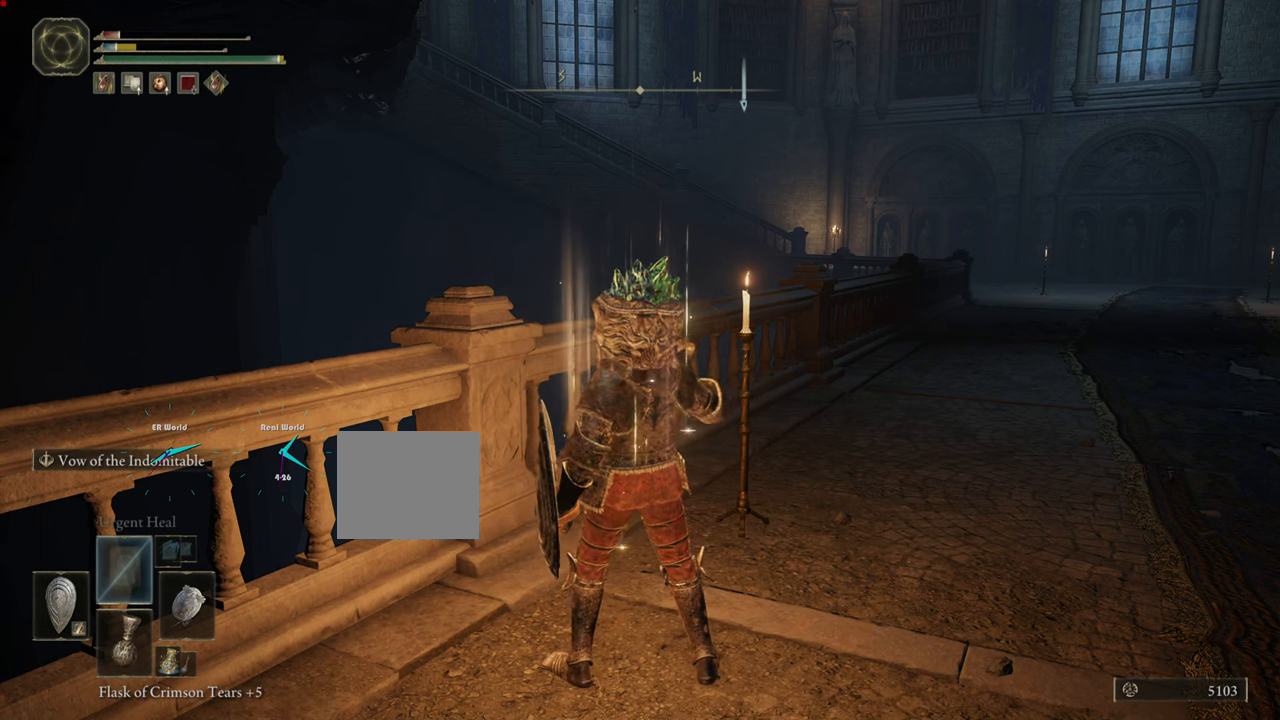
{"buttons": [], "left_stick": "center", "right_stick": "center", "events": []}
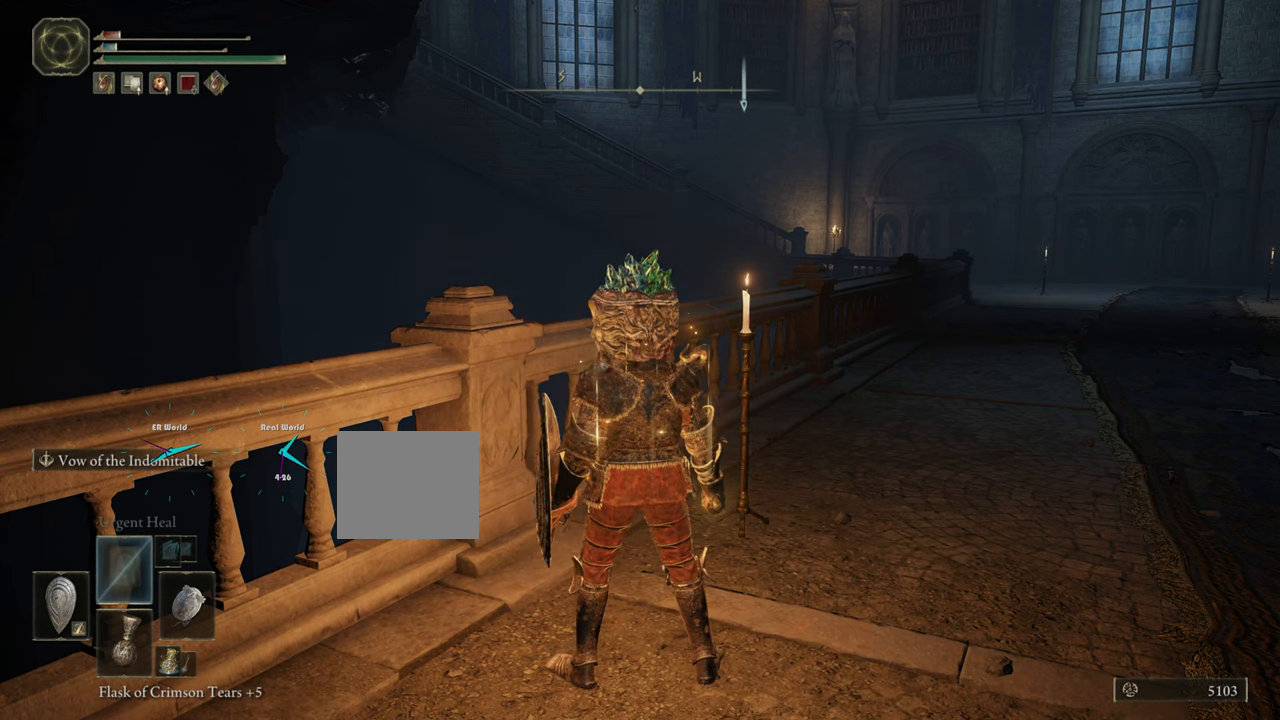
{"buttons": [], "left_stick": "center", "right_stick": "center", "events": [[116, "DPAD_DOWN", "down"], [233, "DPAD_DOWN", "up"]]}
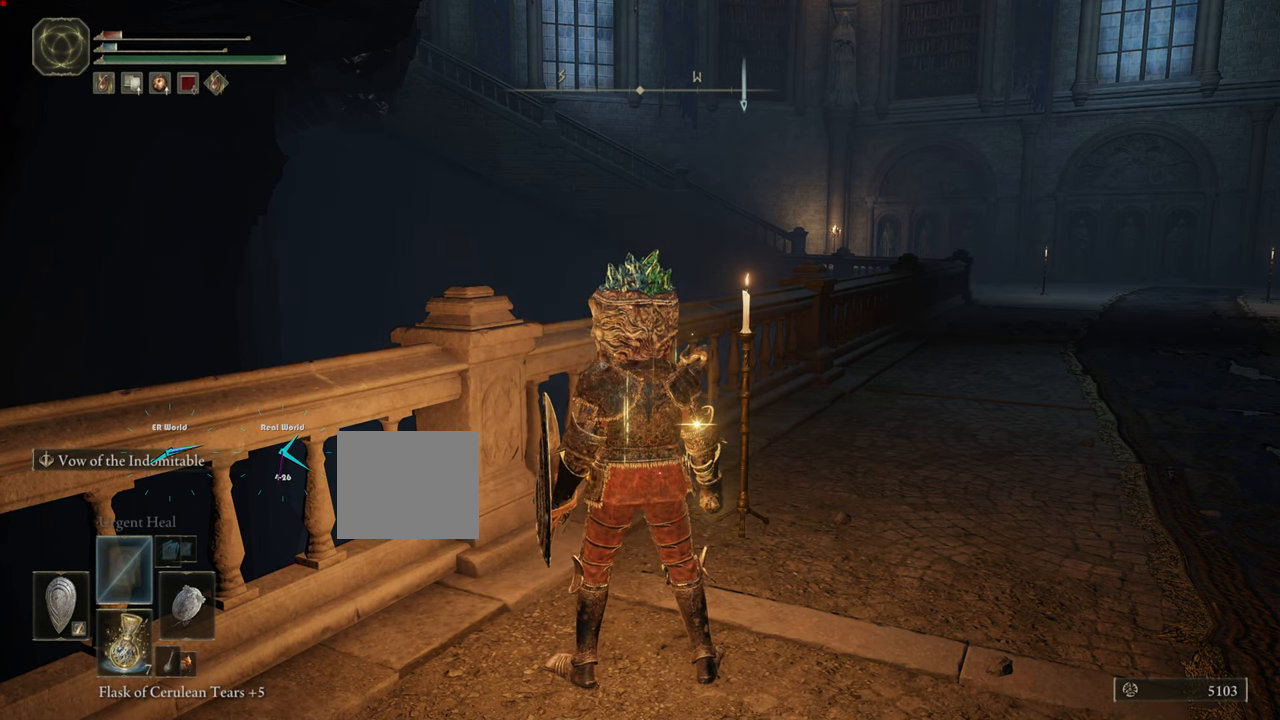
{"buttons": [], "left_stick": "center", "right_stick": "center", "events": [[84, "SQUARE", "down"], [200, "SQUARE", "up"]]}
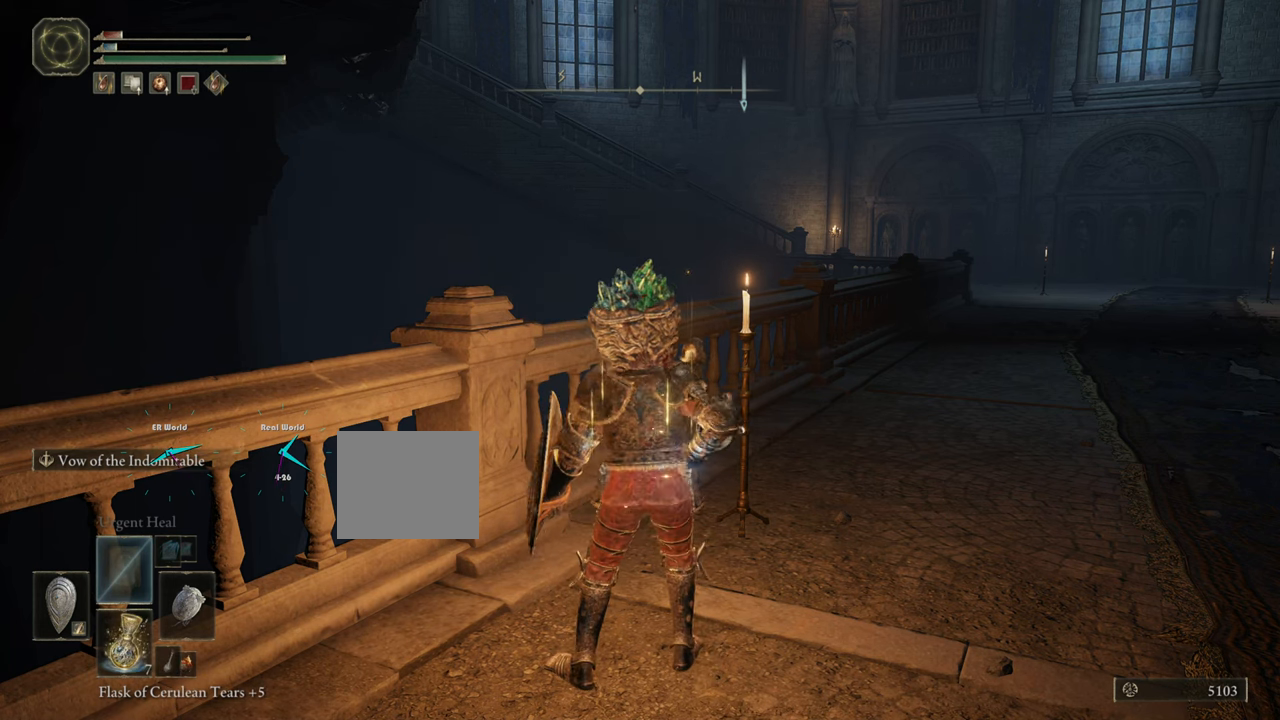
{"buttons": [], "left_stick": "center", "right_stick": "center", "events": []}
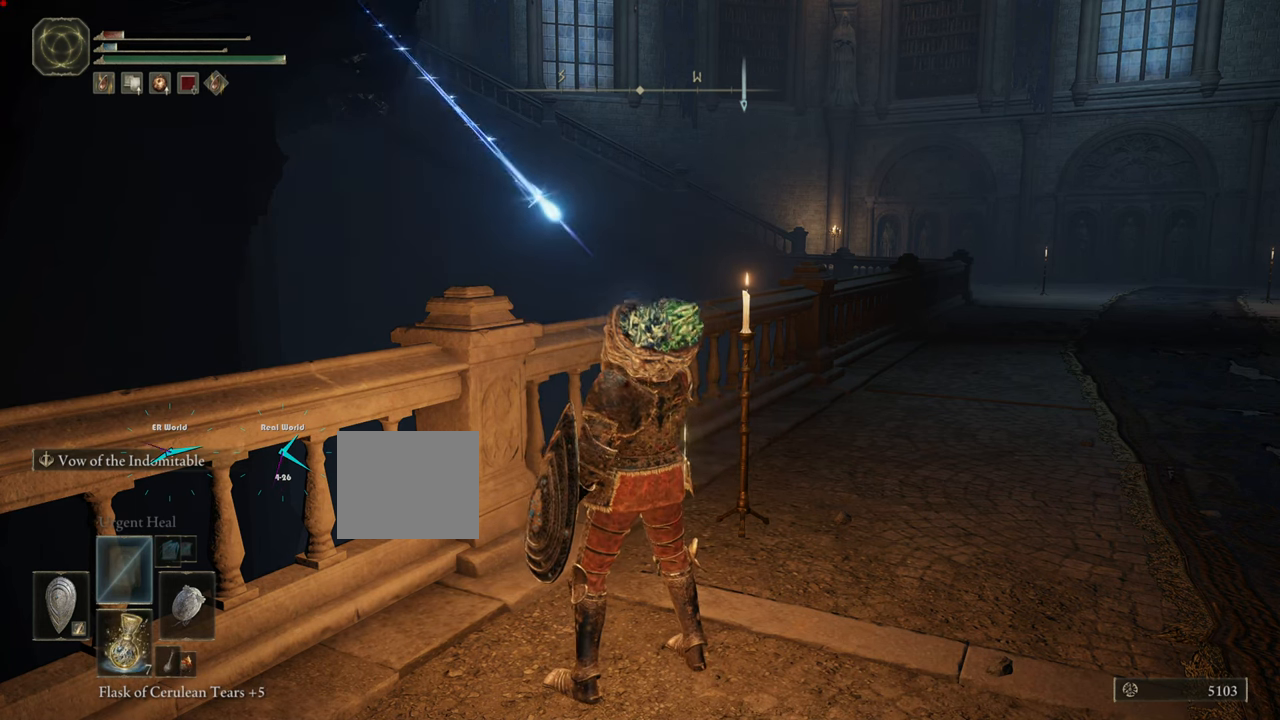
{"buttons": [], "left_stick": "center", "right_stick": "center", "events": []}